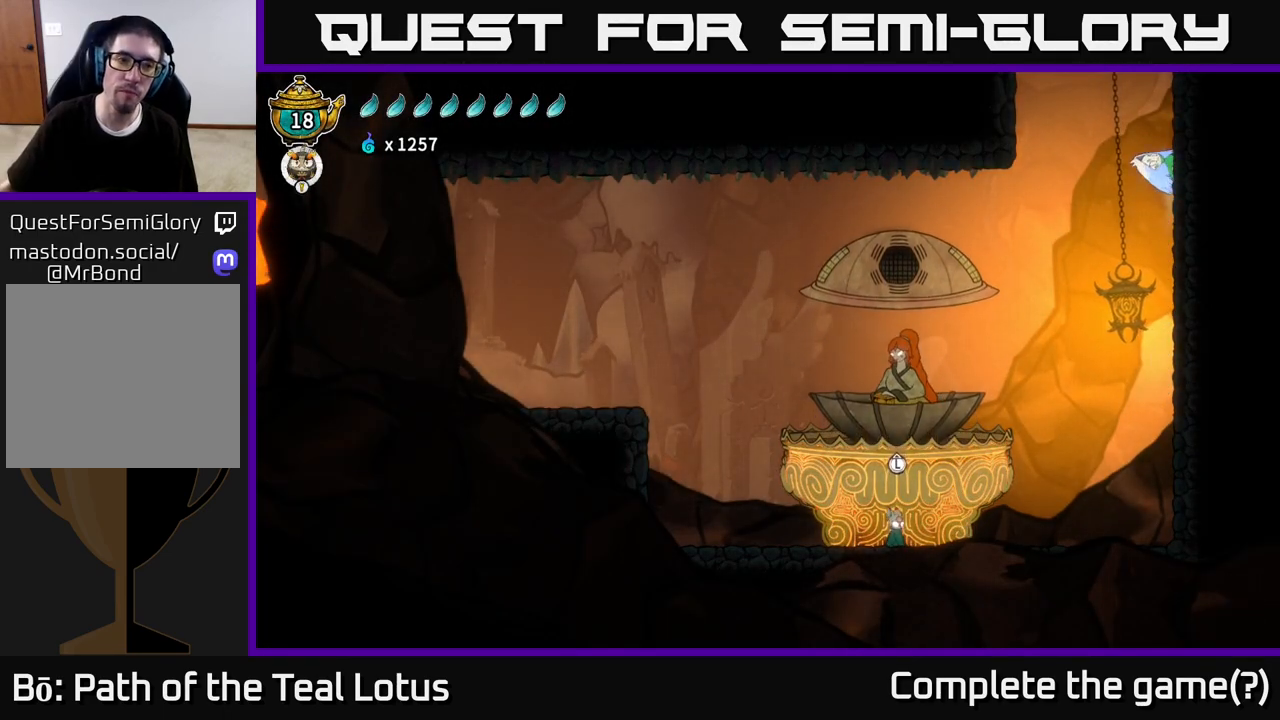
Gameplay with a controller (Xbox layout); each line is a JSON object with the inputs held at the frame after it. "events" lists button and stick changes between this image and that frame as [ms after this image, input, new state], when the widget could be followed in between.
{"buttons": [], "left_stick": "left", "right_stick": "center", "events": [[33, "left_stick", "left"]]}
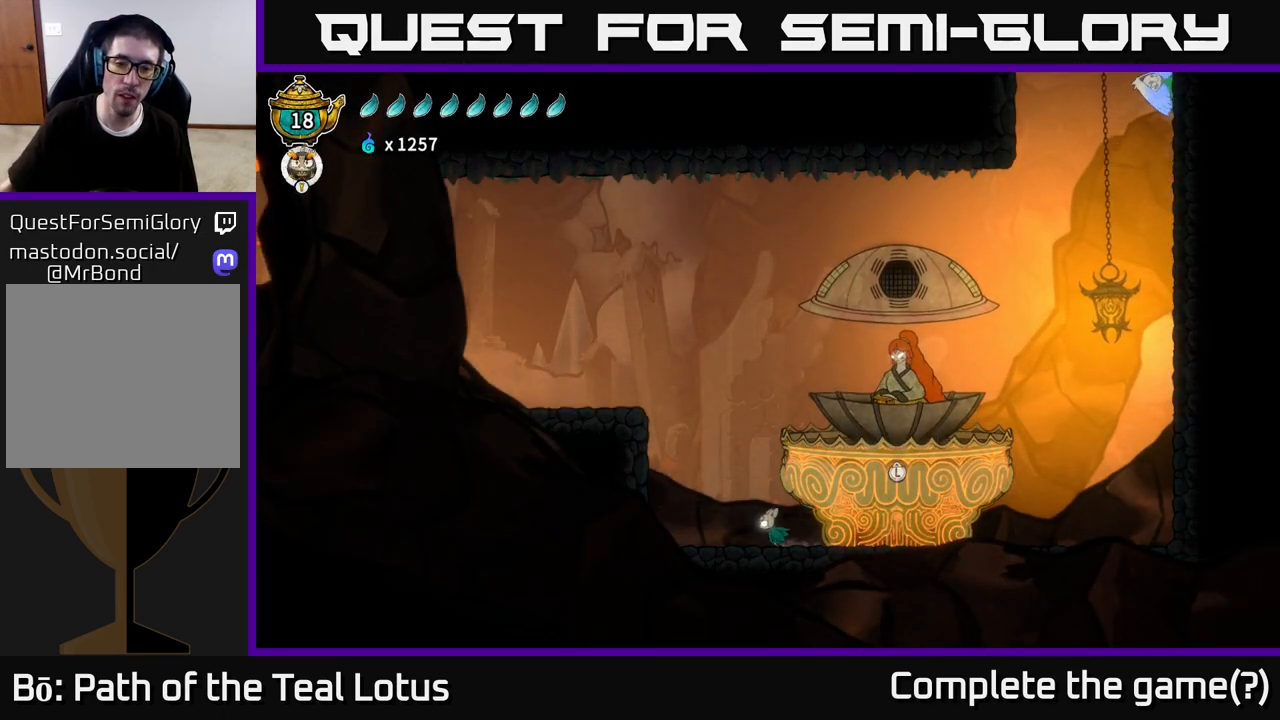
{"buttons": [], "left_stick": "left", "right_stick": "center", "events": [[200, "left_stick", "up-left"], [500, "left_stick", "left"]]}
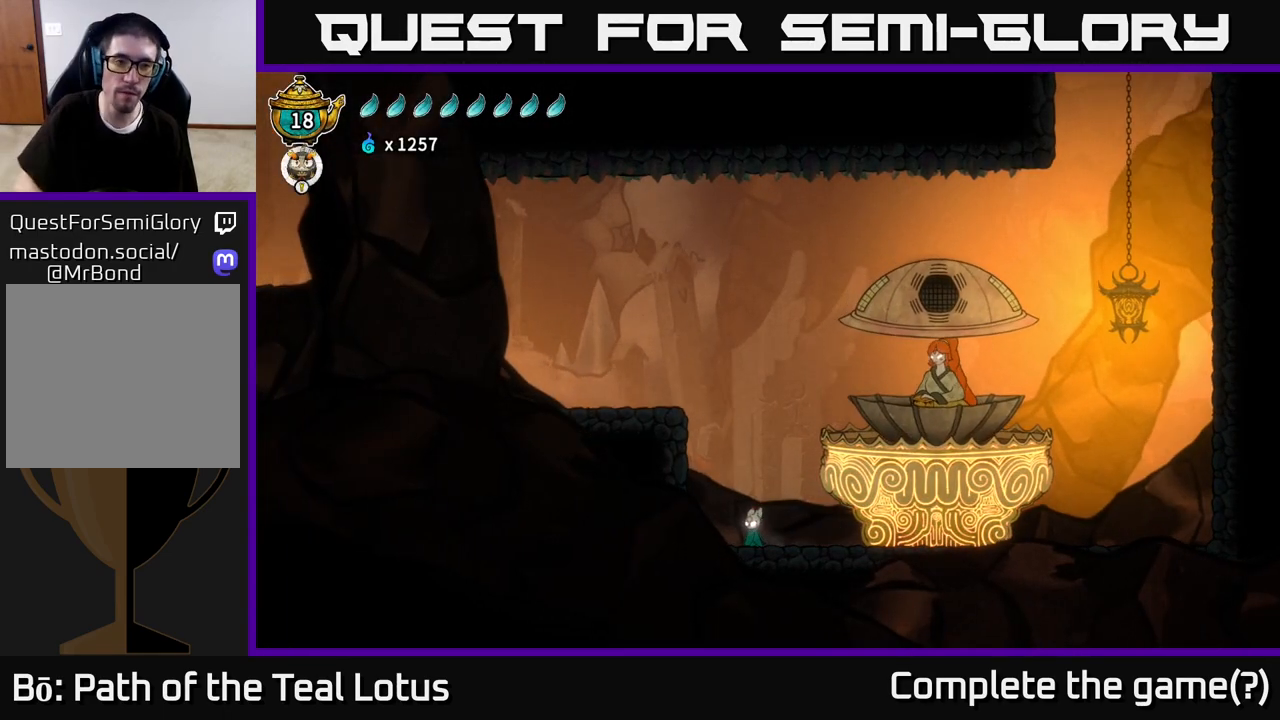
{"buttons": [], "left_stick": "left", "right_stick": "center", "events": [[250, "A", "down"], [450, "A", "up"]]}
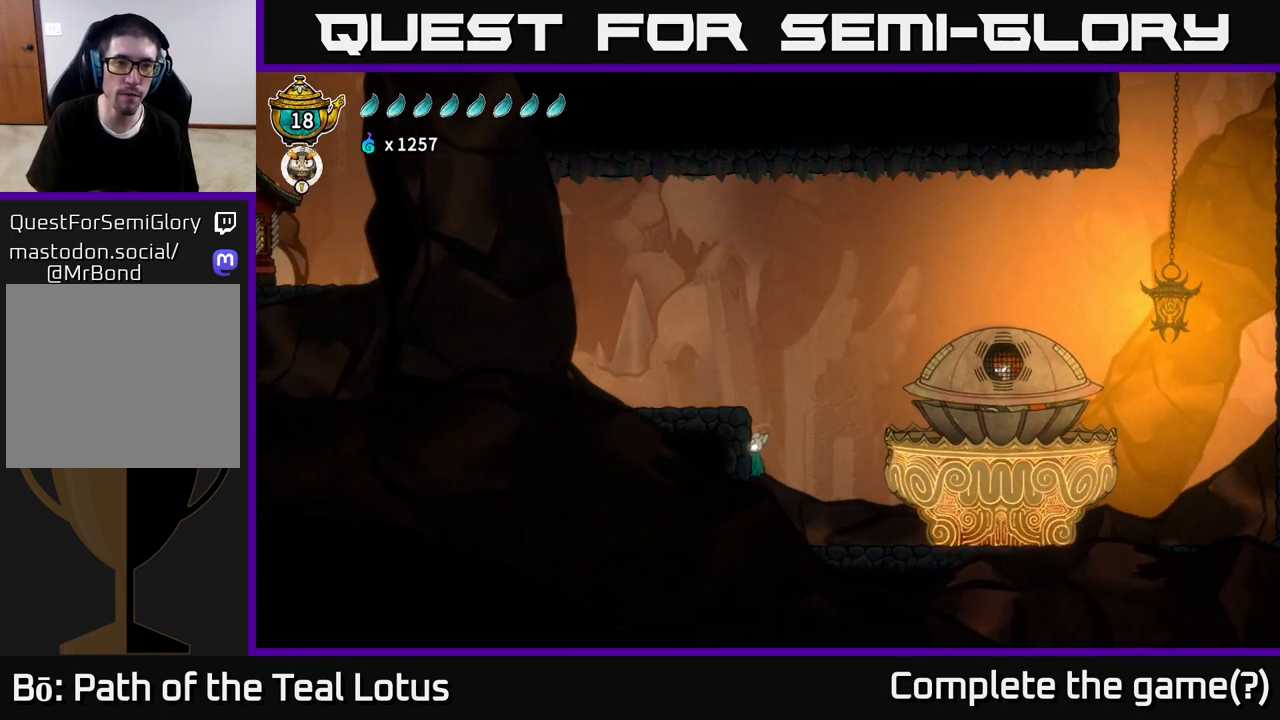
{"buttons": [], "left_stick": "left", "right_stick": "center", "events": [[67, "A", "down"], [400, "A", "up"]]}
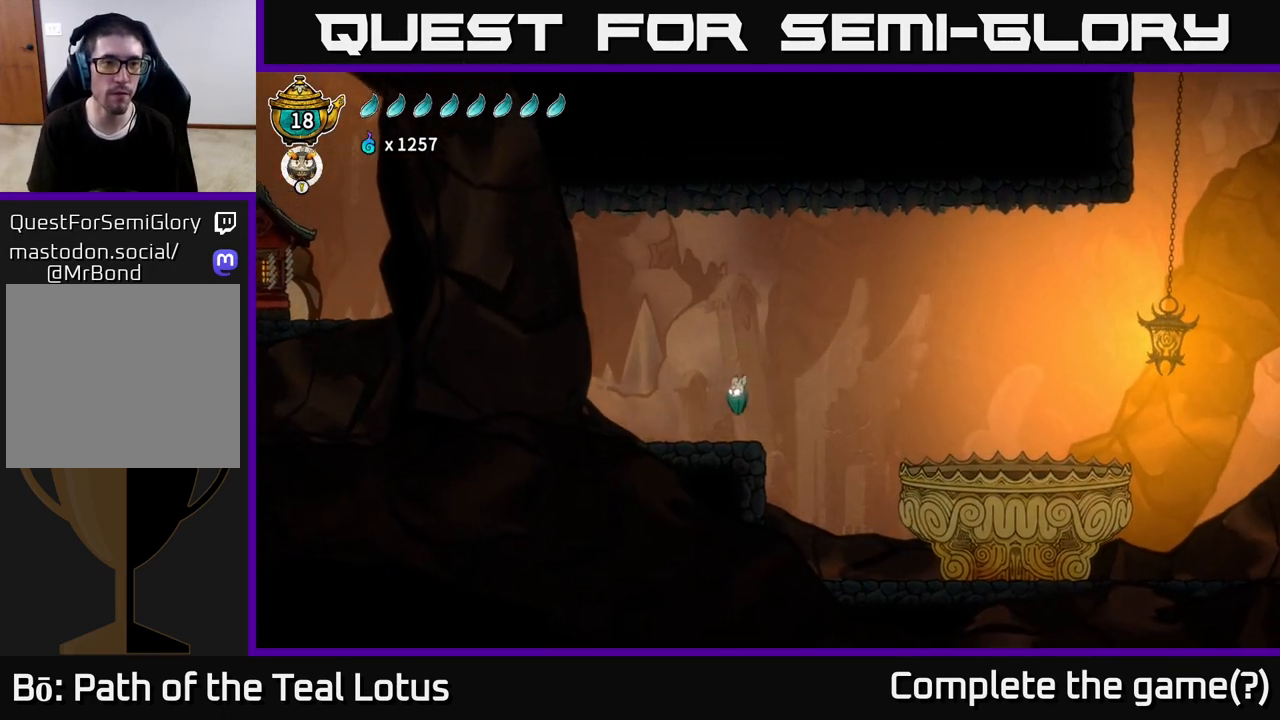
{"buttons": ["A", "R2"], "left_stick": "left", "right_stick": "center", "events": [[300, "R2", "down"], [383, "A", "down"]]}
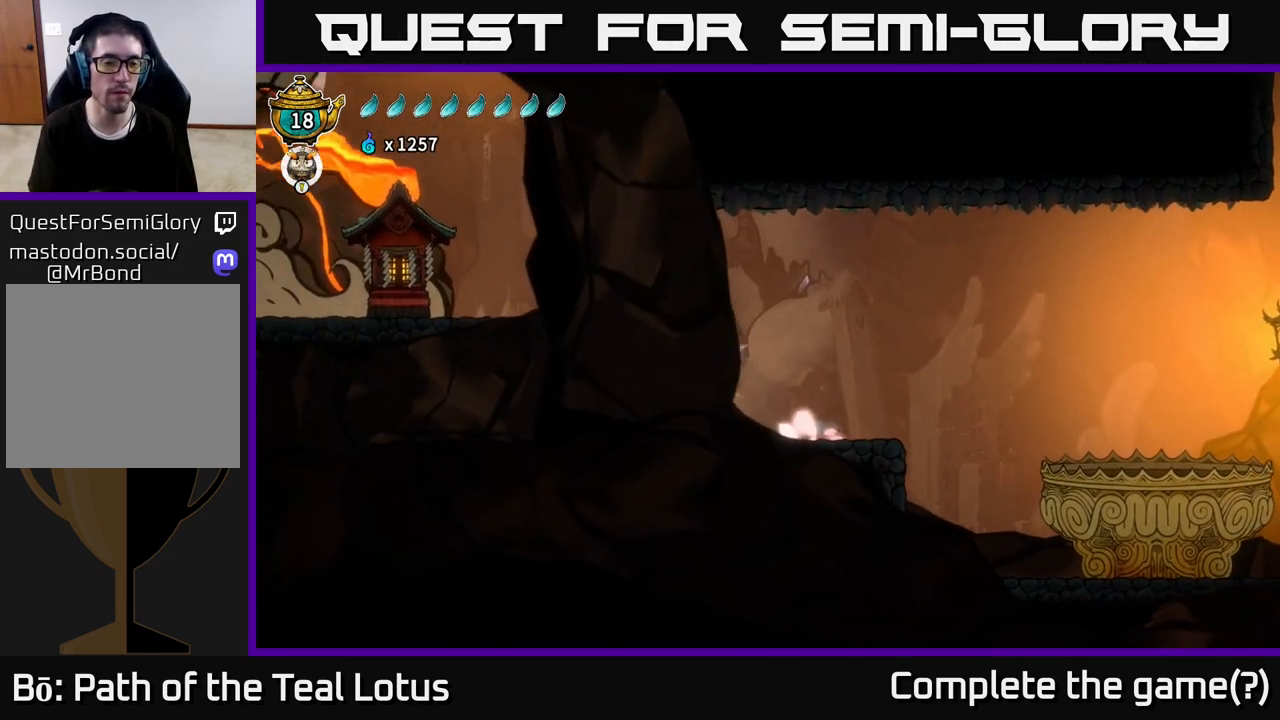
{"buttons": ["A"], "left_stick": "left", "right_stick": "center", "events": [[267, "R2", "up"], [300, "A", "up"], [383, "A", "down"]]}
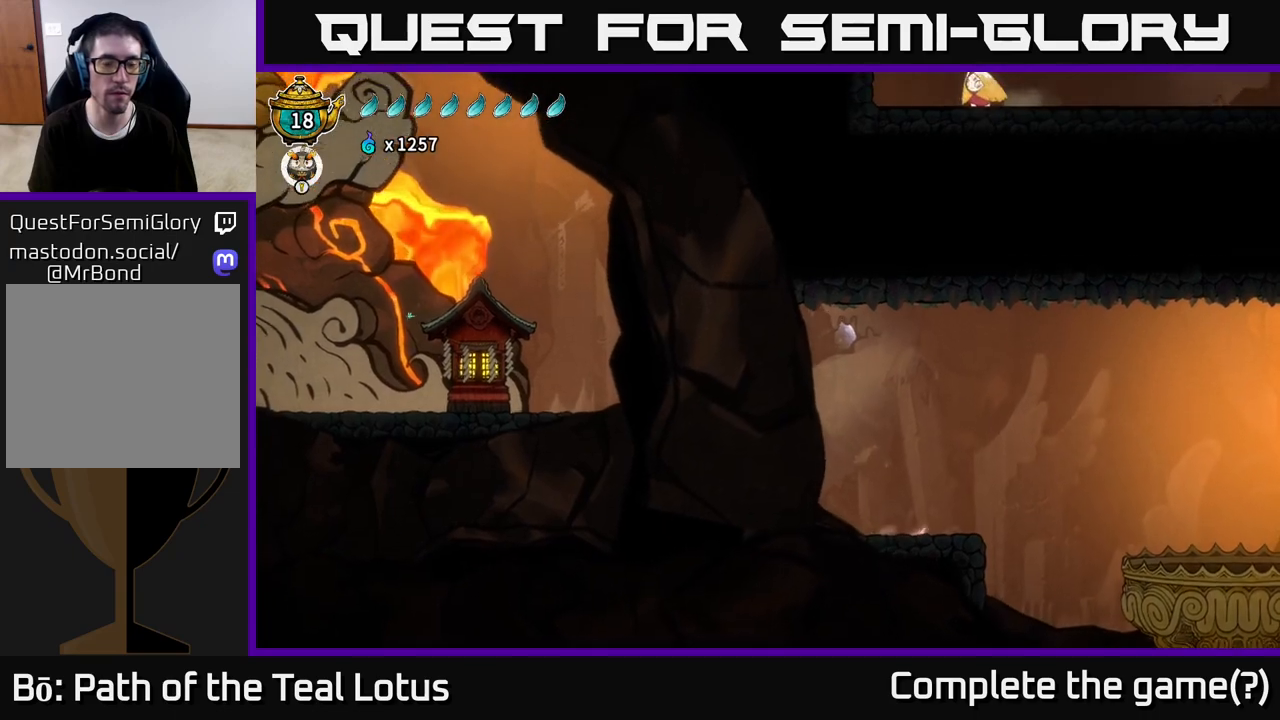
{"buttons": [], "left_stick": "left", "right_stick": "center", "events": [[150, "A", "up"]]}
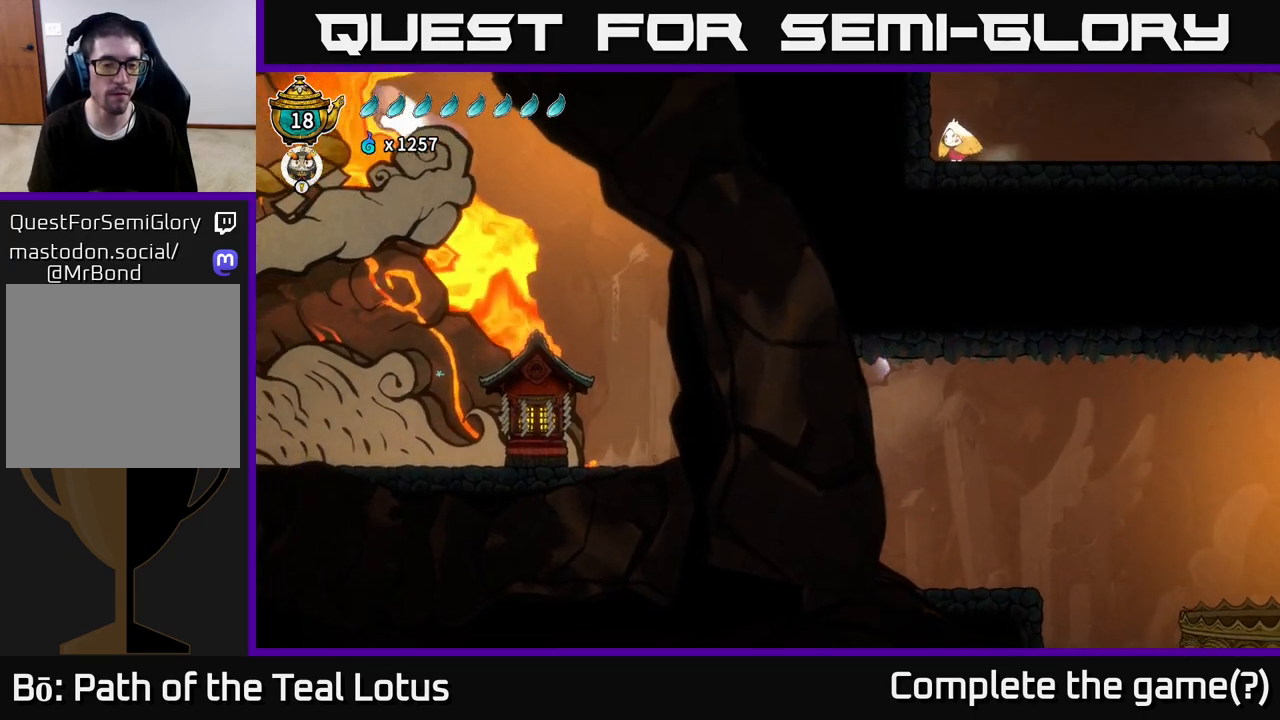
{"buttons": ["A", "R2"], "left_stick": "left", "right_stick": "center", "events": [[217, "R2", "down"], [350, "A", "down"]]}
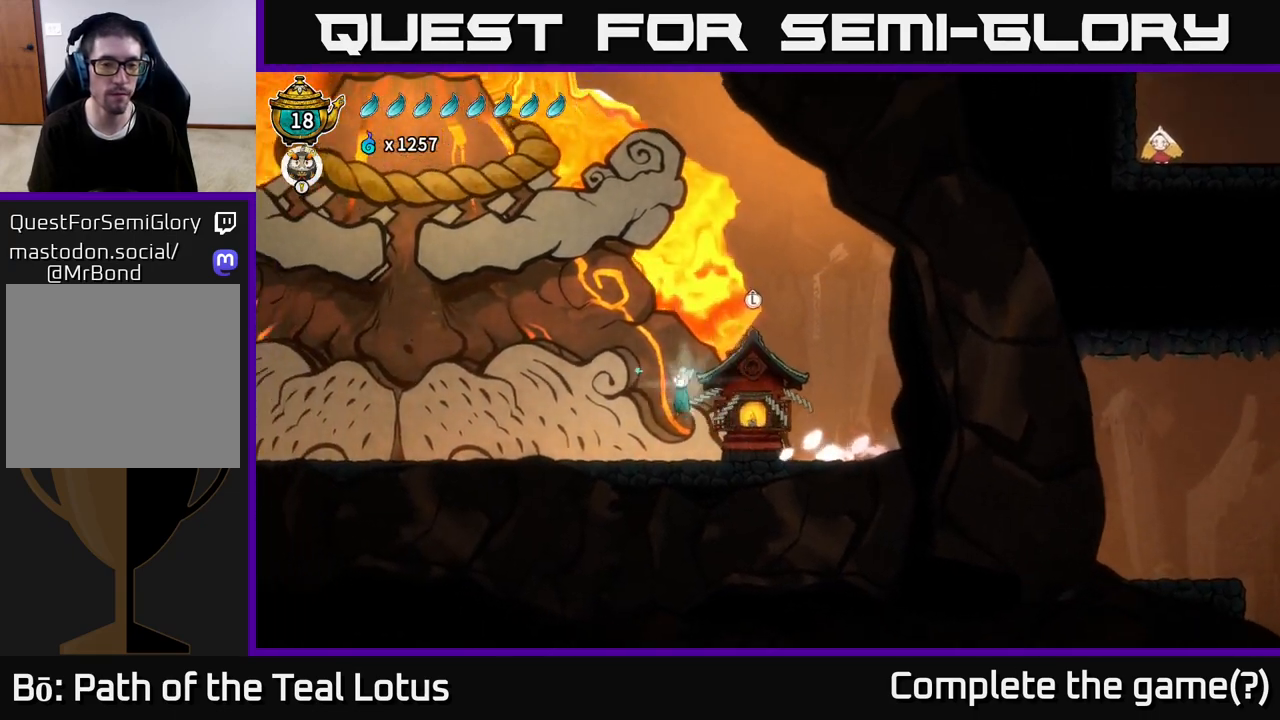
{"buttons": [], "left_stick": "left", "right_stick": "center", "events": [[250, "A", "up"], [250, "R2", "up"]]}
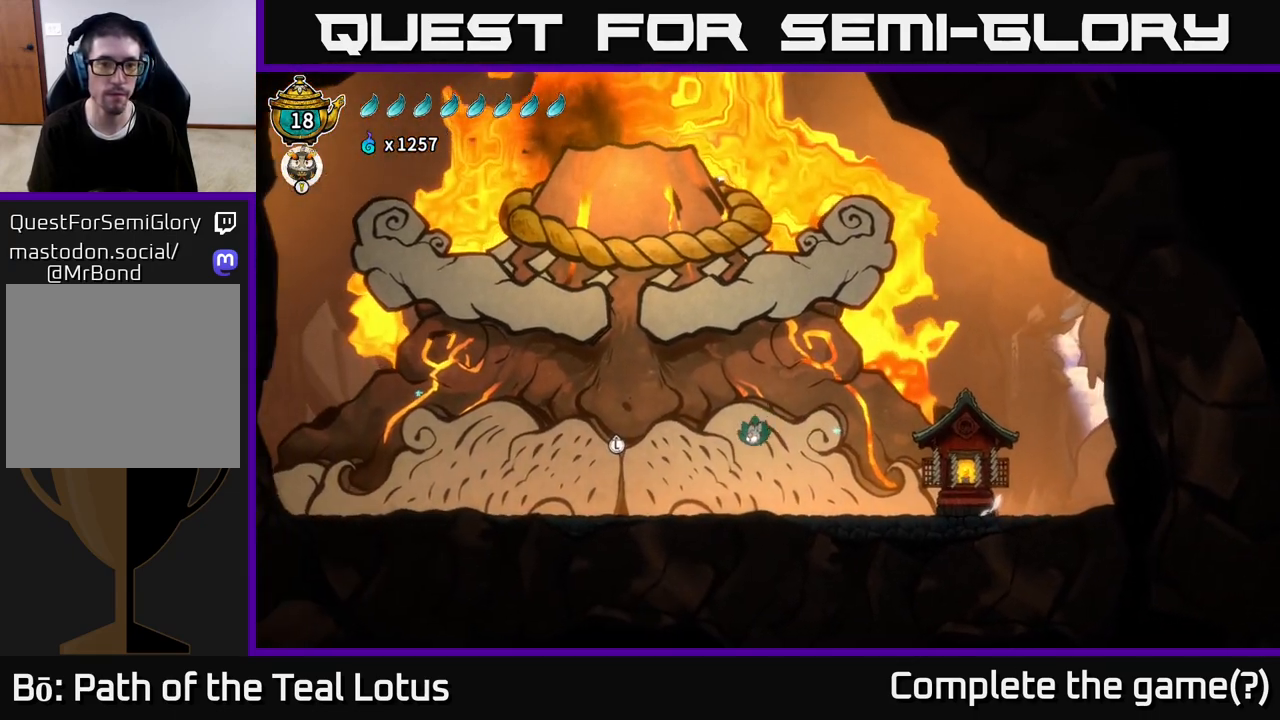
{"buttons": ["R2"], "left_stick": "left", "right_stick": "center", "events": [[400, "R2", "down"]]}
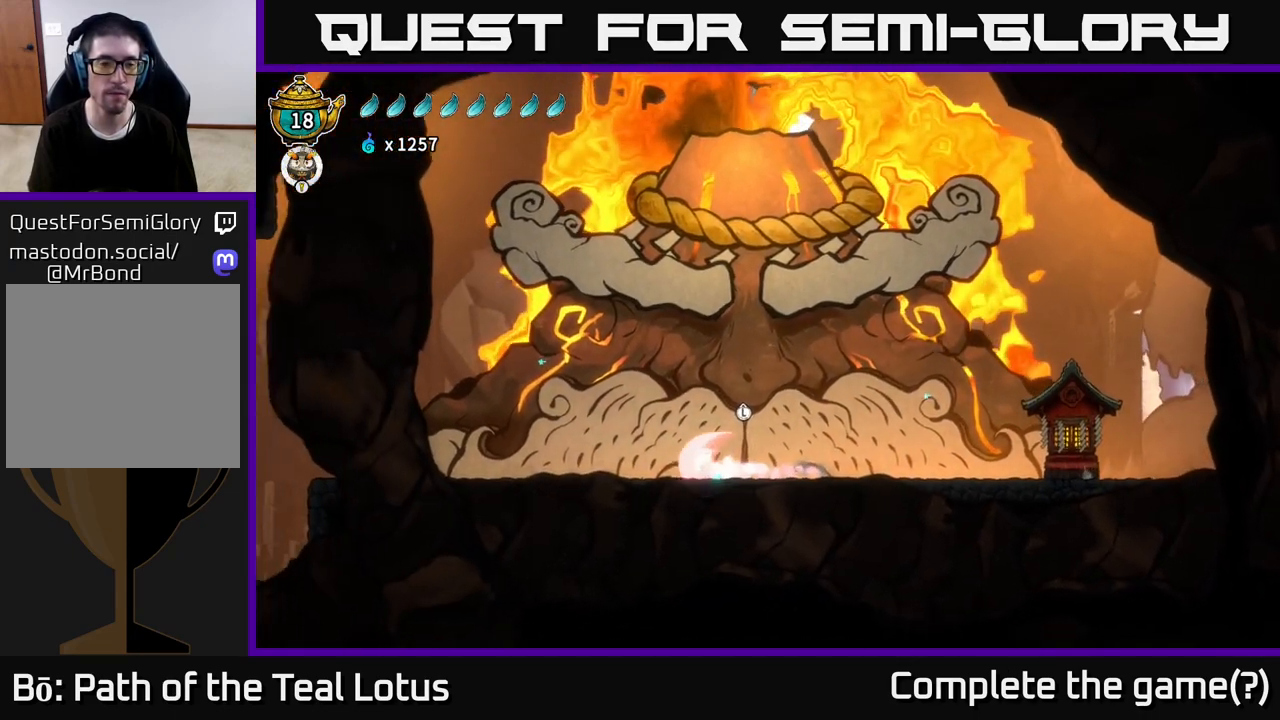
{"buttons": [], "left_stick": "left", "right_stick": "center", "events": [[100, "A", "down"], [383, "A", "up"], [433, "R2", "up"]]}
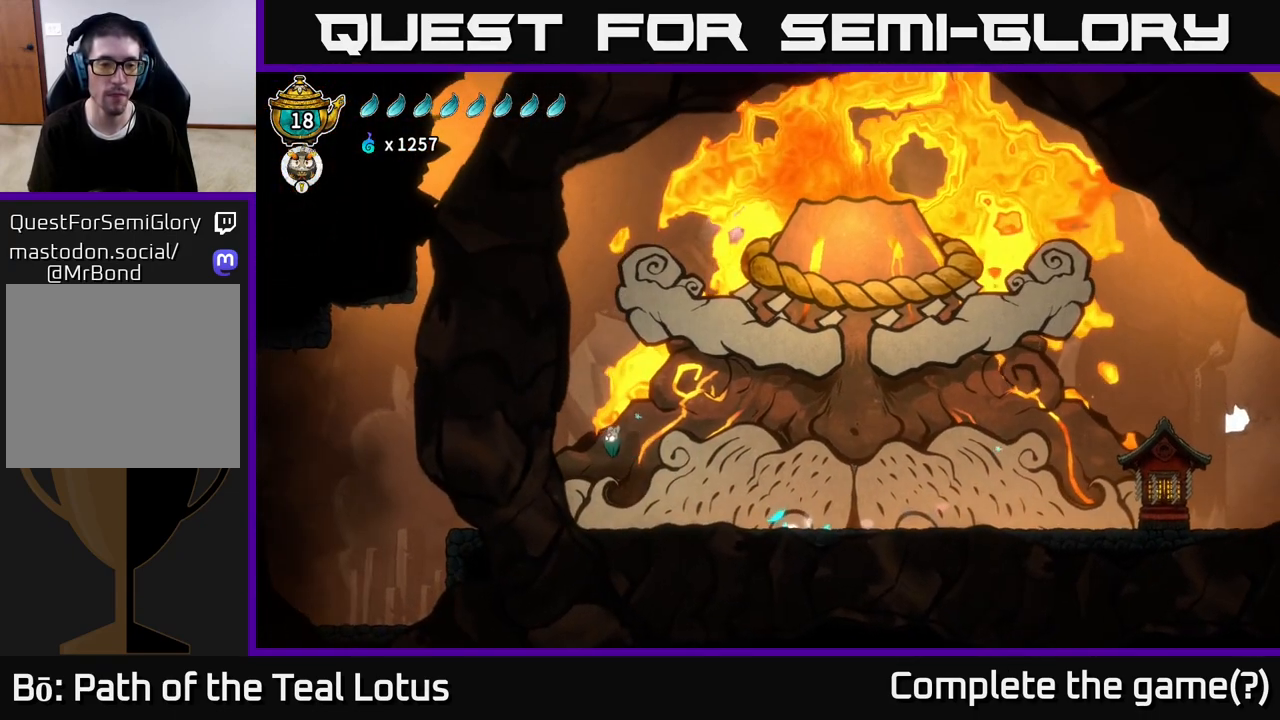
{"buttons": [], "left_stick": "left", "right_stick": "center", "events": []}
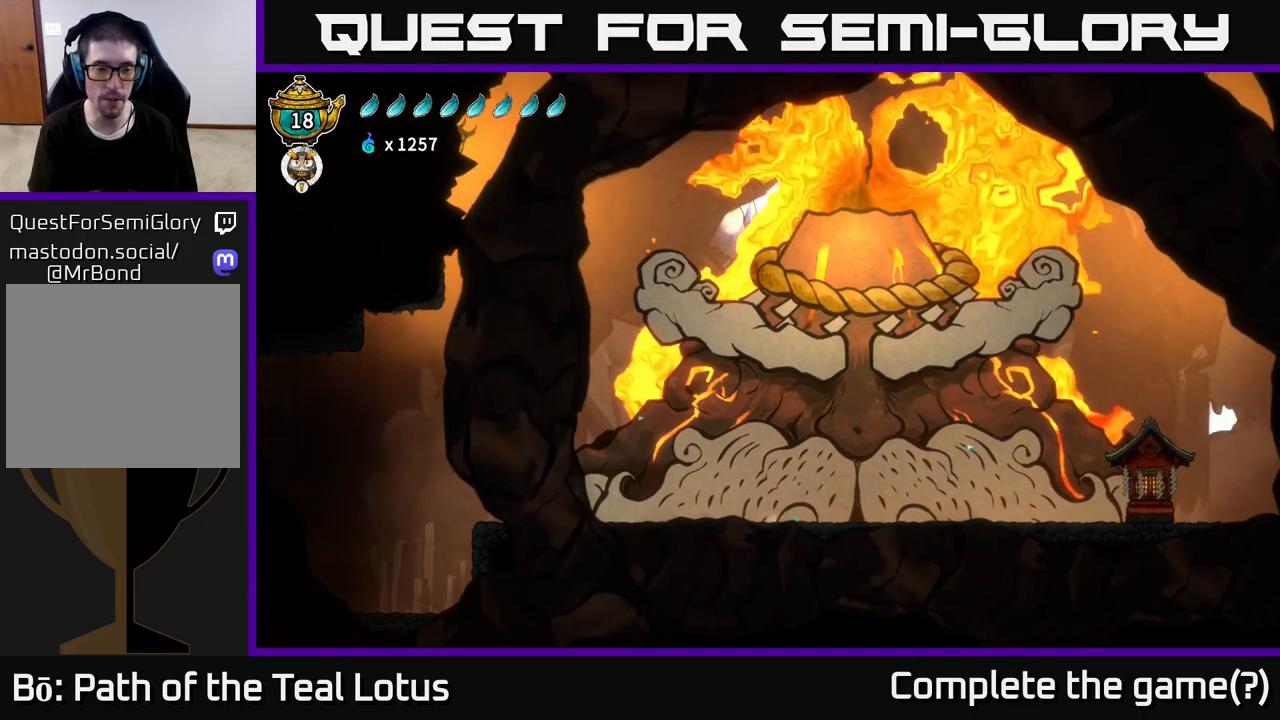
{"buttons": ["A", "R2"], "left_stick": "left", "right_stick": "center", "events": [[17, "R2", "down"], [100, "A", "down"]]}
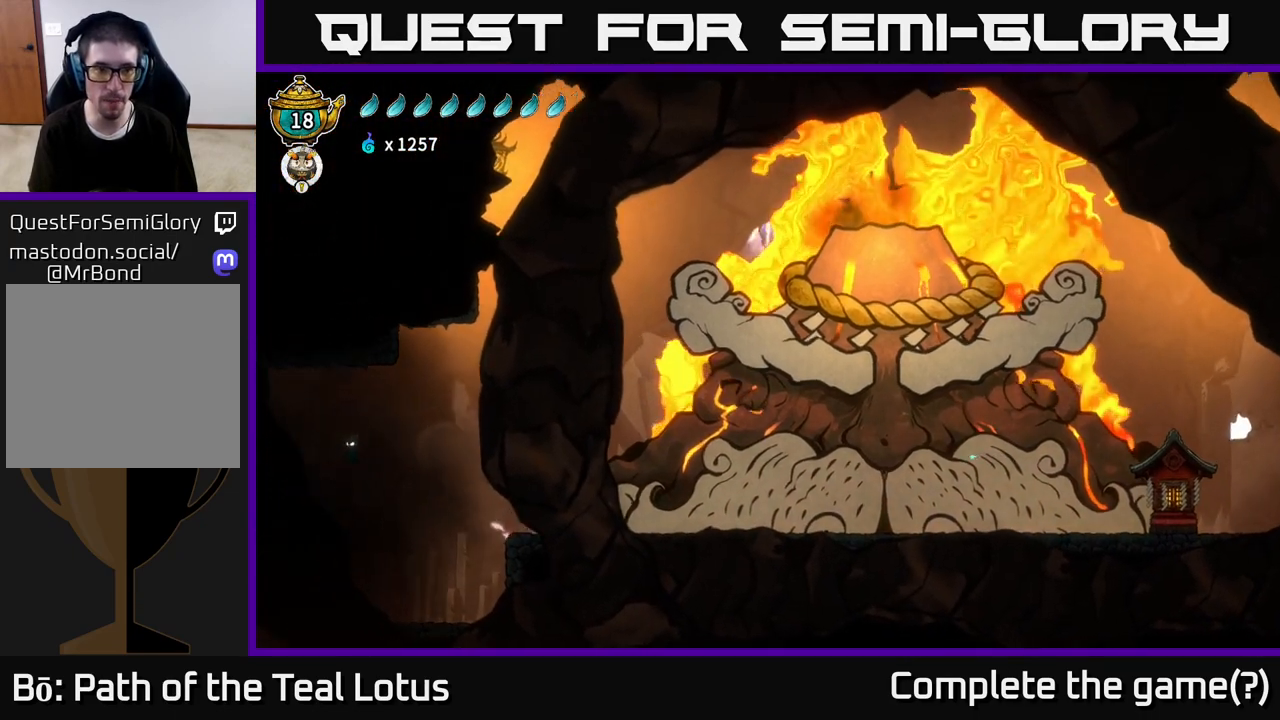
{"buttons": ["L2"], "left_stick": "left", "right_stick": "center", "events": [[33, "A", "up"], [50, "R2", "up"], [83, "L2", "down"]]}
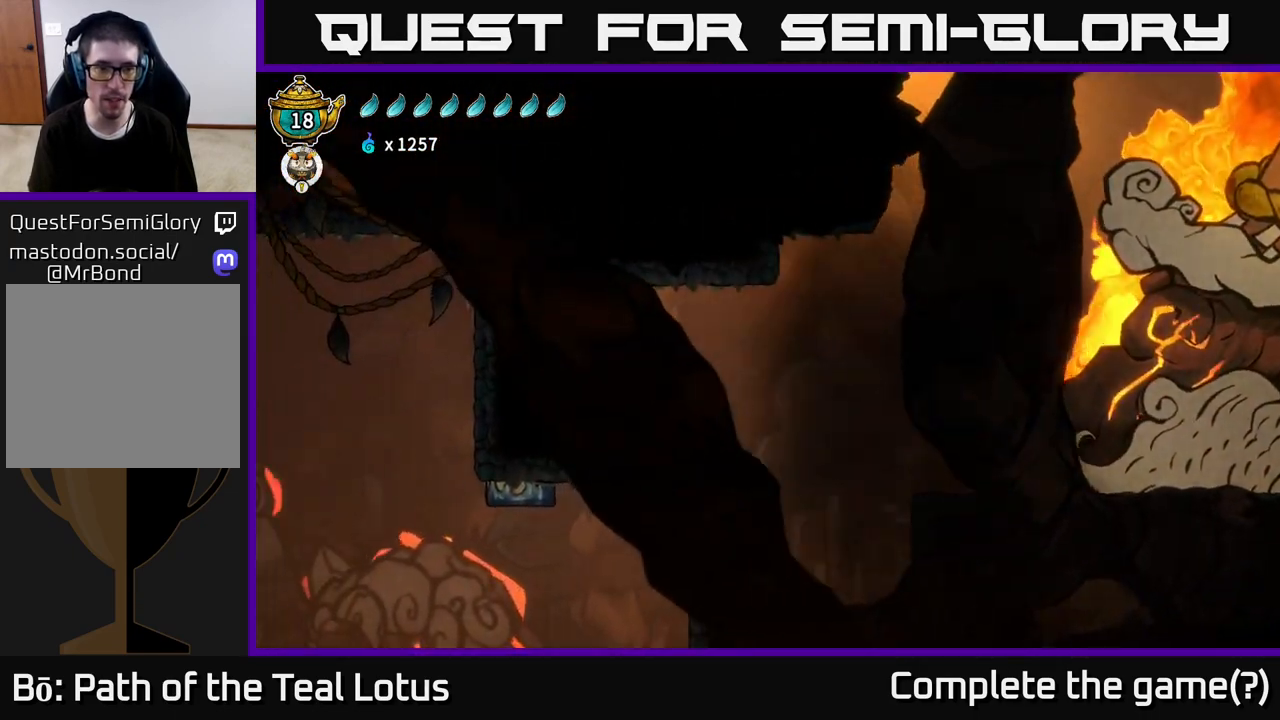
{"buttons": [], "left_stick": "left", "right_stick": "center", "events": [[150, "L2", "up"]]}
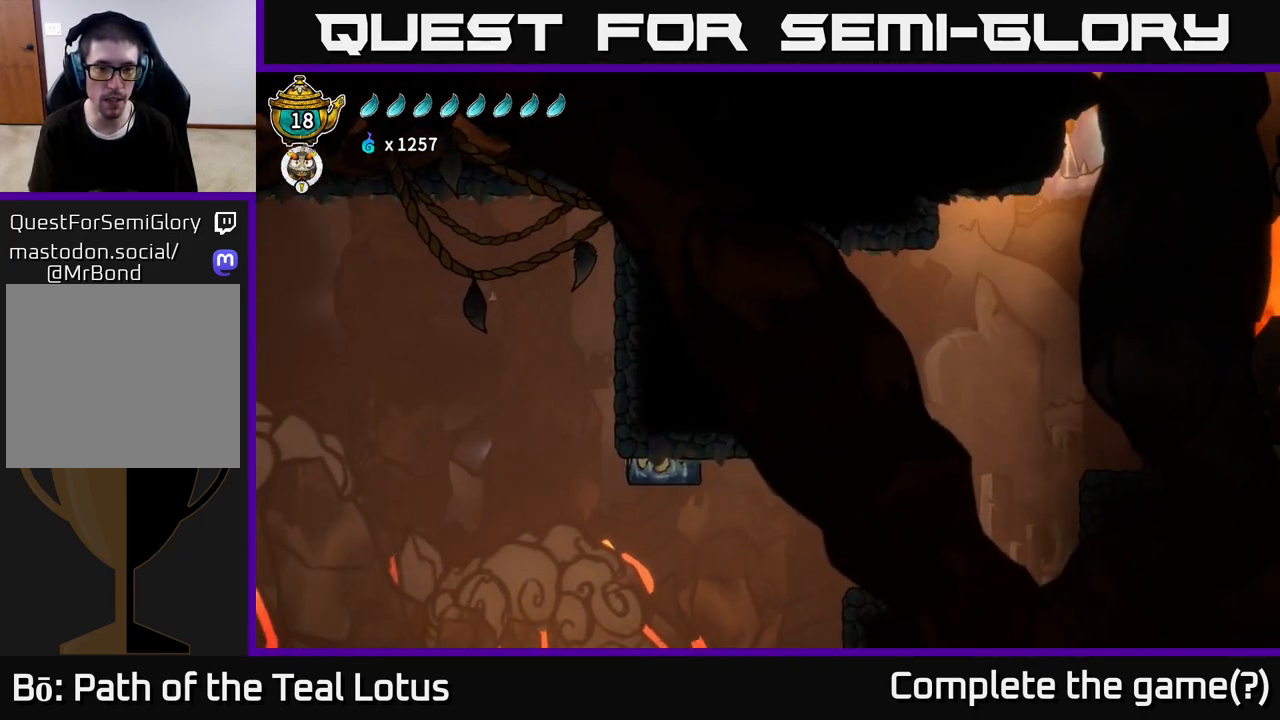
{"buttons": [], "left_stick": "left", "right_stick": "center", "events": [[50, "left_stick", "center"], [467, "left_stick", "left"]]}
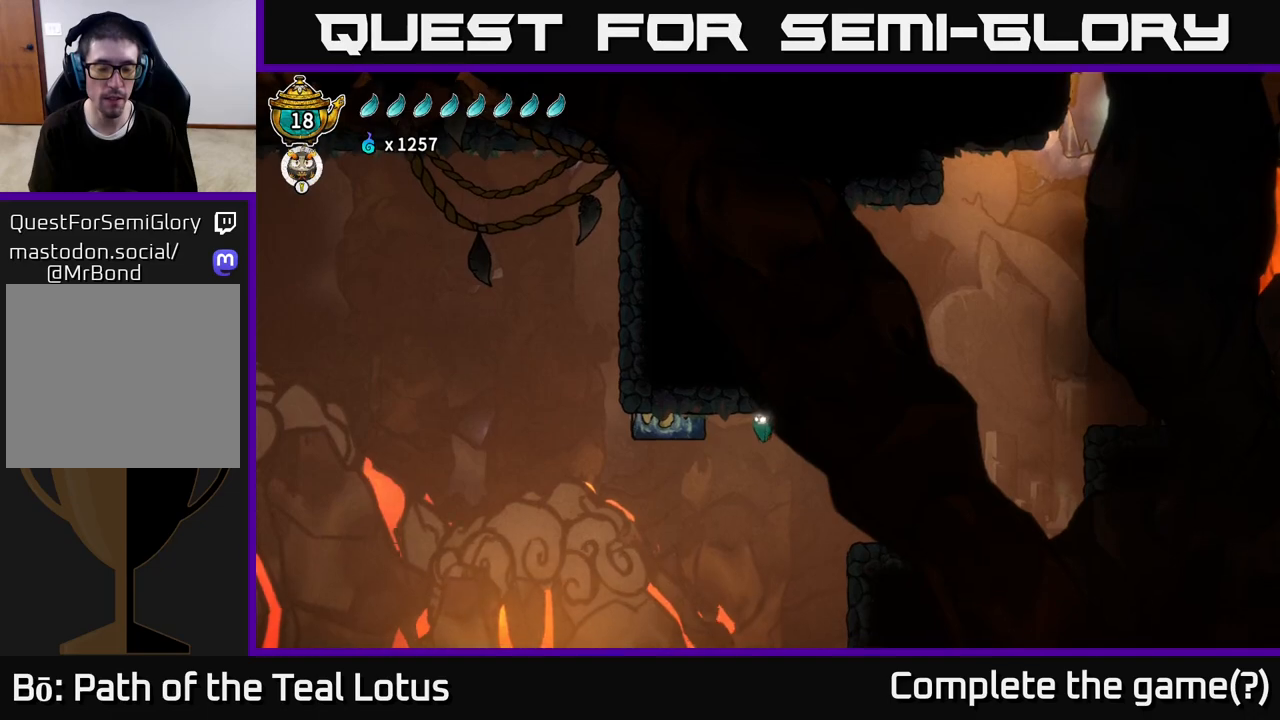
{"buttons": [], "left_stick": "left", "right_stick": "center", "events": []}
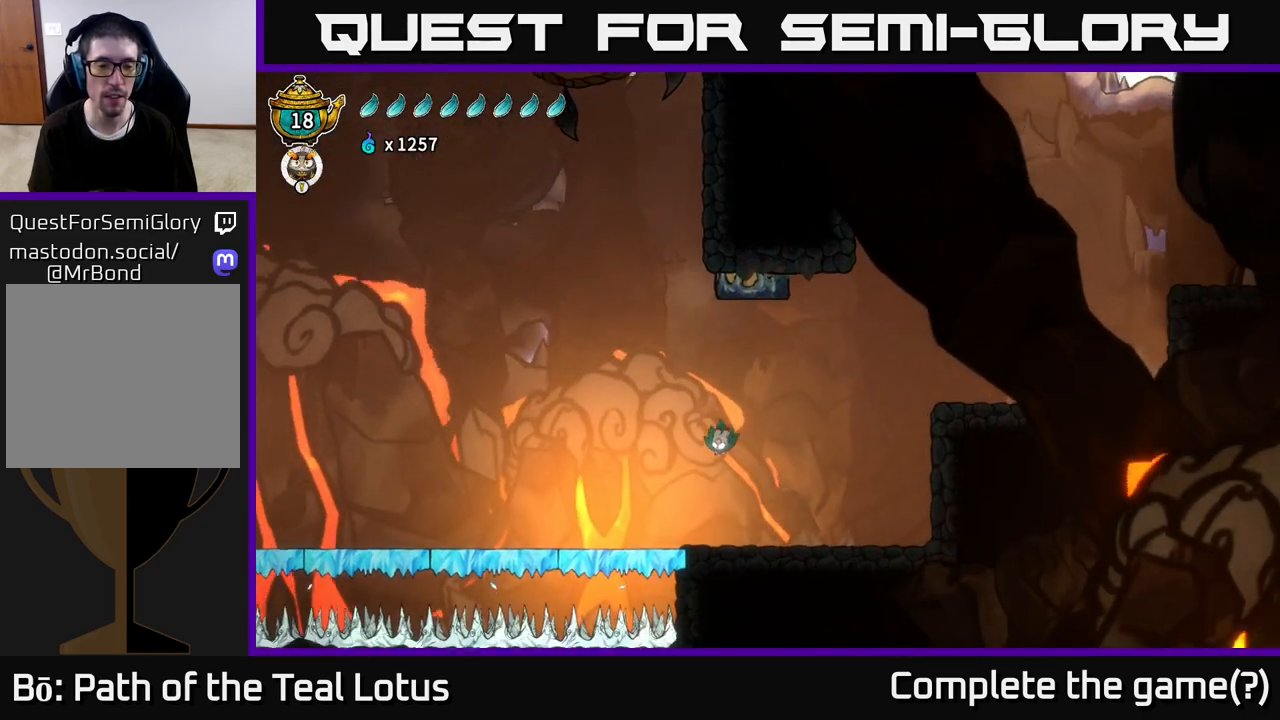
{"buttons": ["R2"], "left_stick": "left", "right_stick": "center", "events": [[317, "R2", "down"]]}
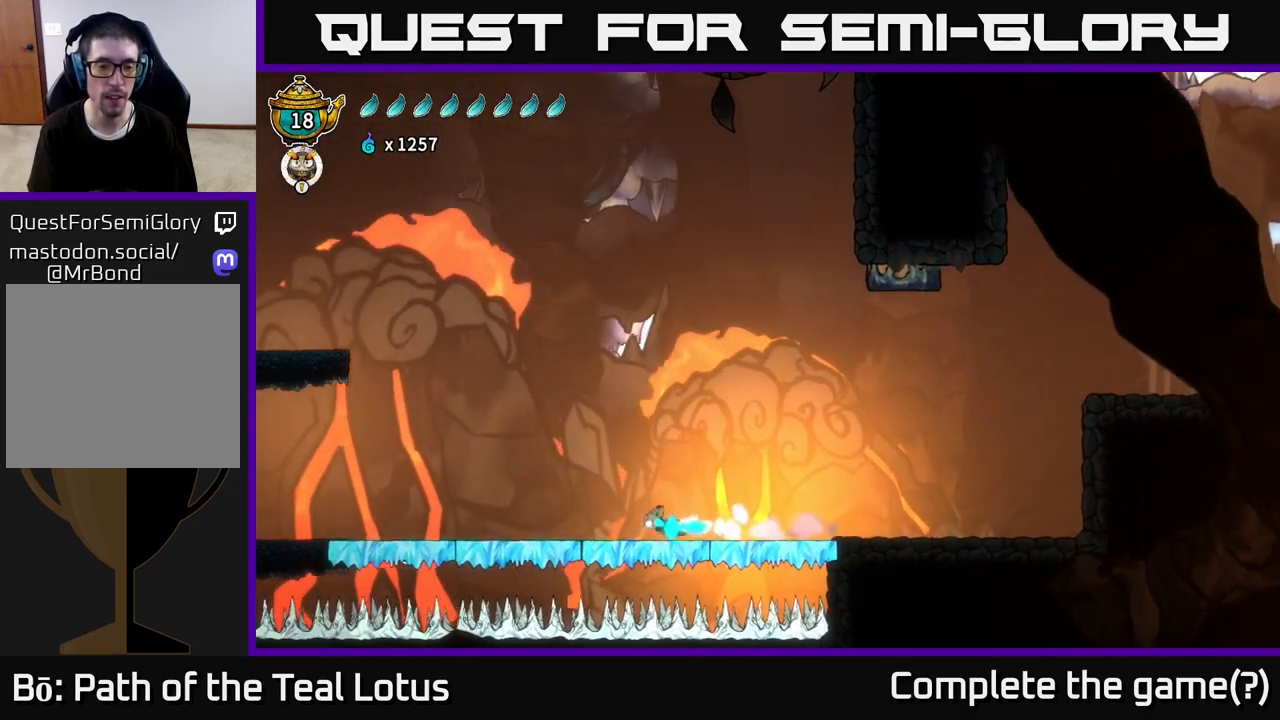
{"buttons": [], "left_stick": "left", "right_stick": "center", "events": [[167, "R2", "up"]]}
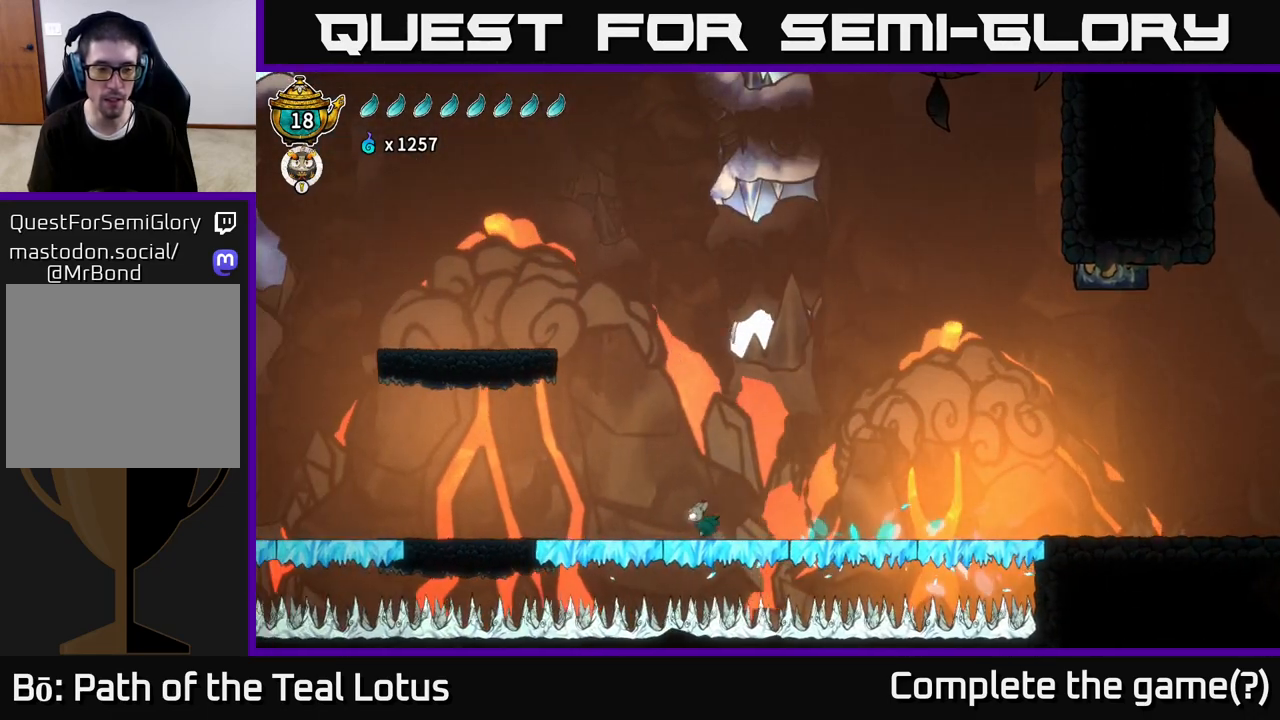
{"buttons": [], "left_stick": "left", "right_stick": "center", "events": [[217, "A", "down"], [383, "A", "up"]]}
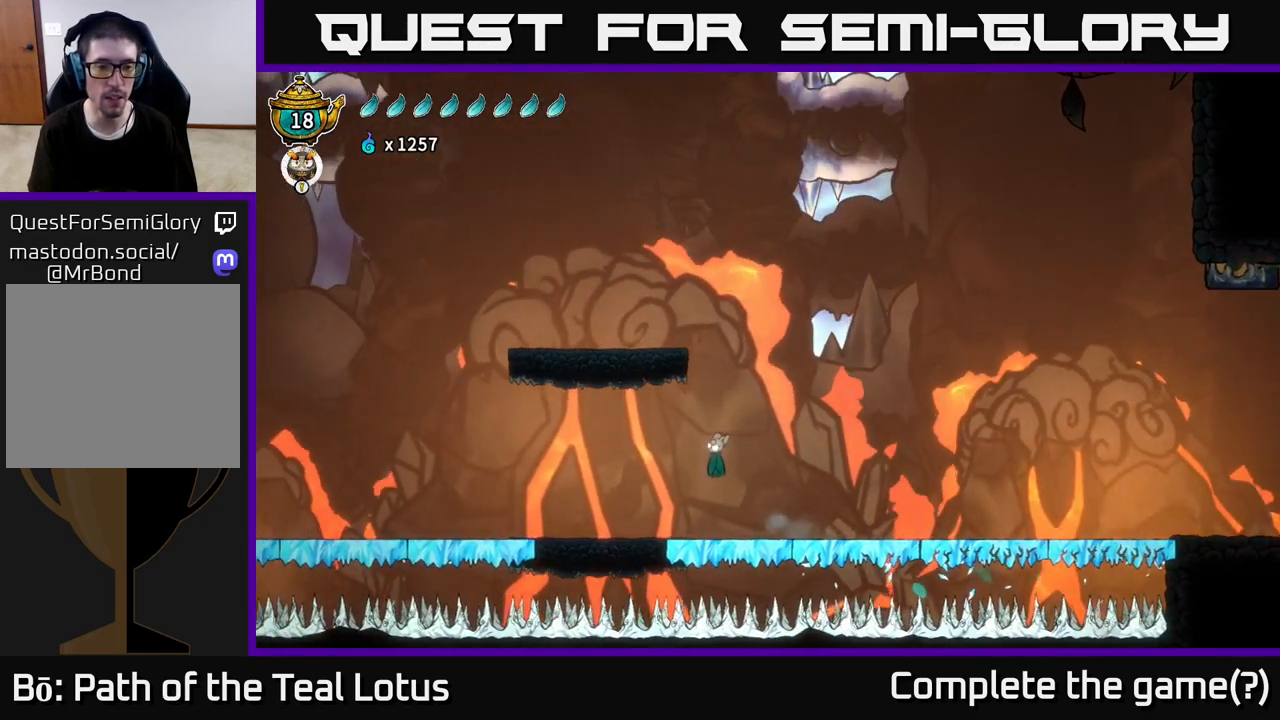
{"buttons": ["R2"], "left_stick": "left", "right_stick": "center", "events": [[483, "R2", "down"]]}
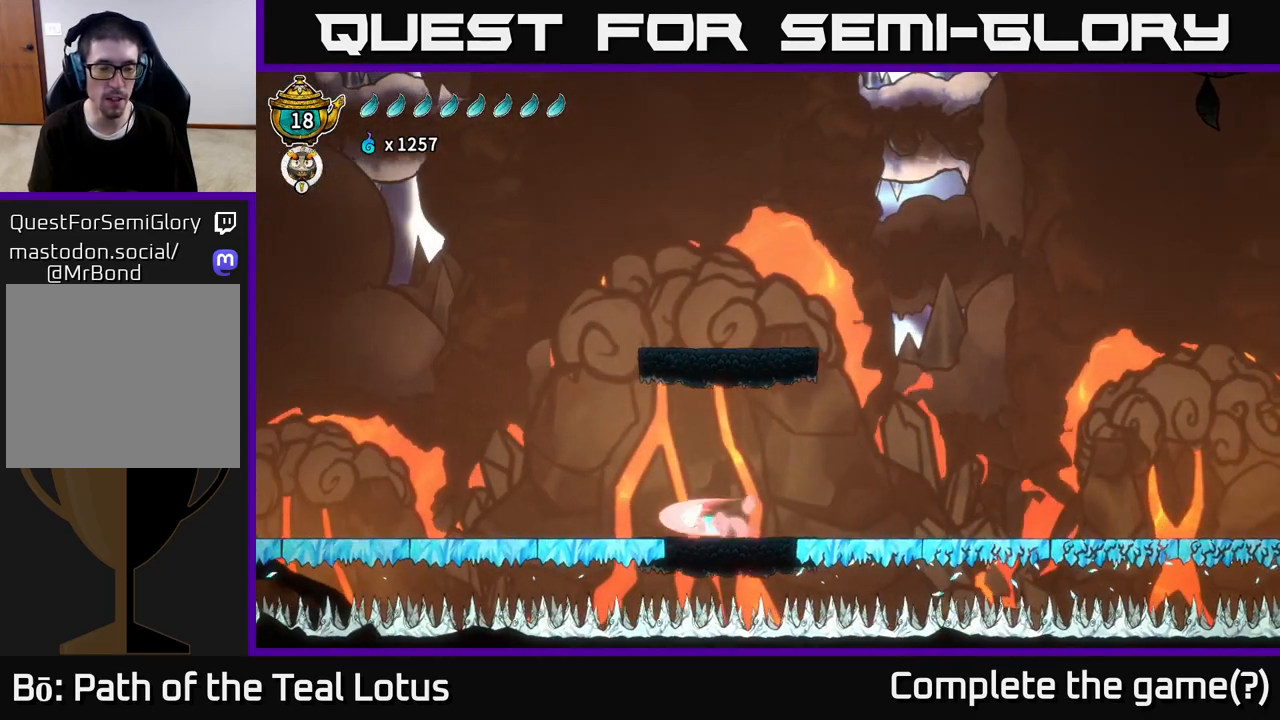
{"buttons": [], "left_stick": "left", "right_stick": "center", "events": [[100, "A", "down"], [450, "R2", "up"], [483, "A", "up"]]}
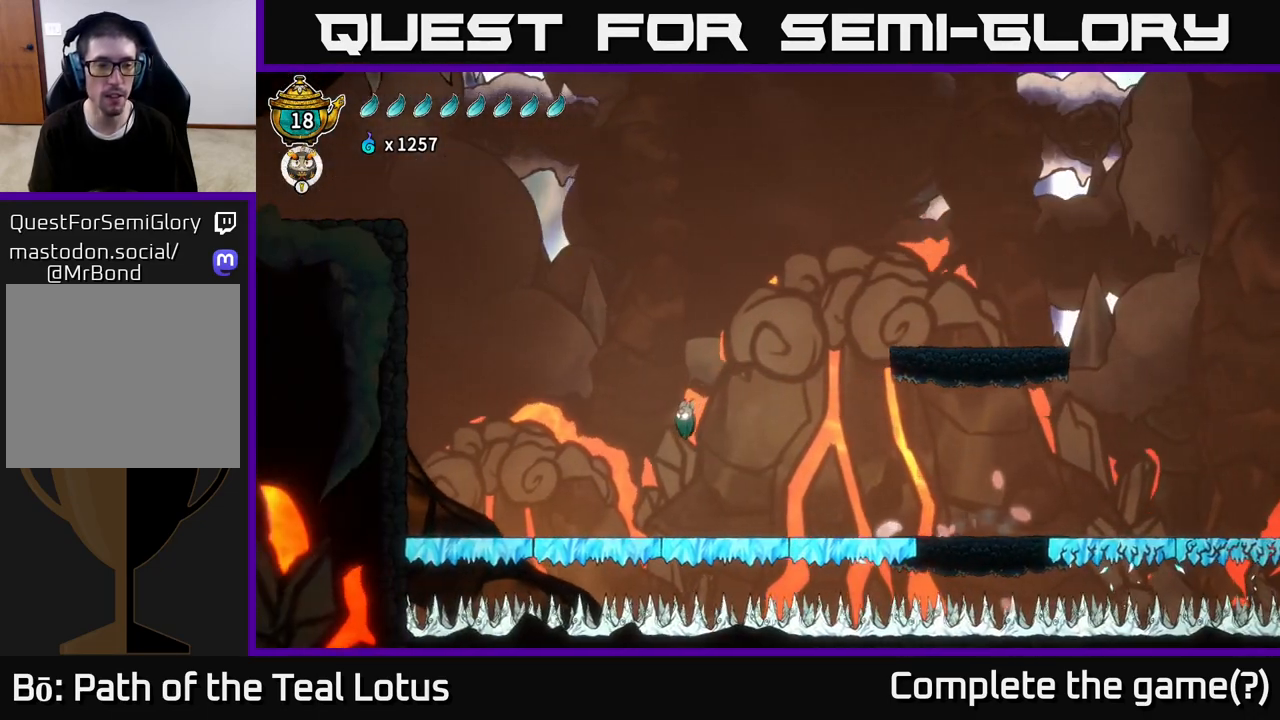
{"buttons": [], "left_stick": "left", "right_stick": "center", "events": []}
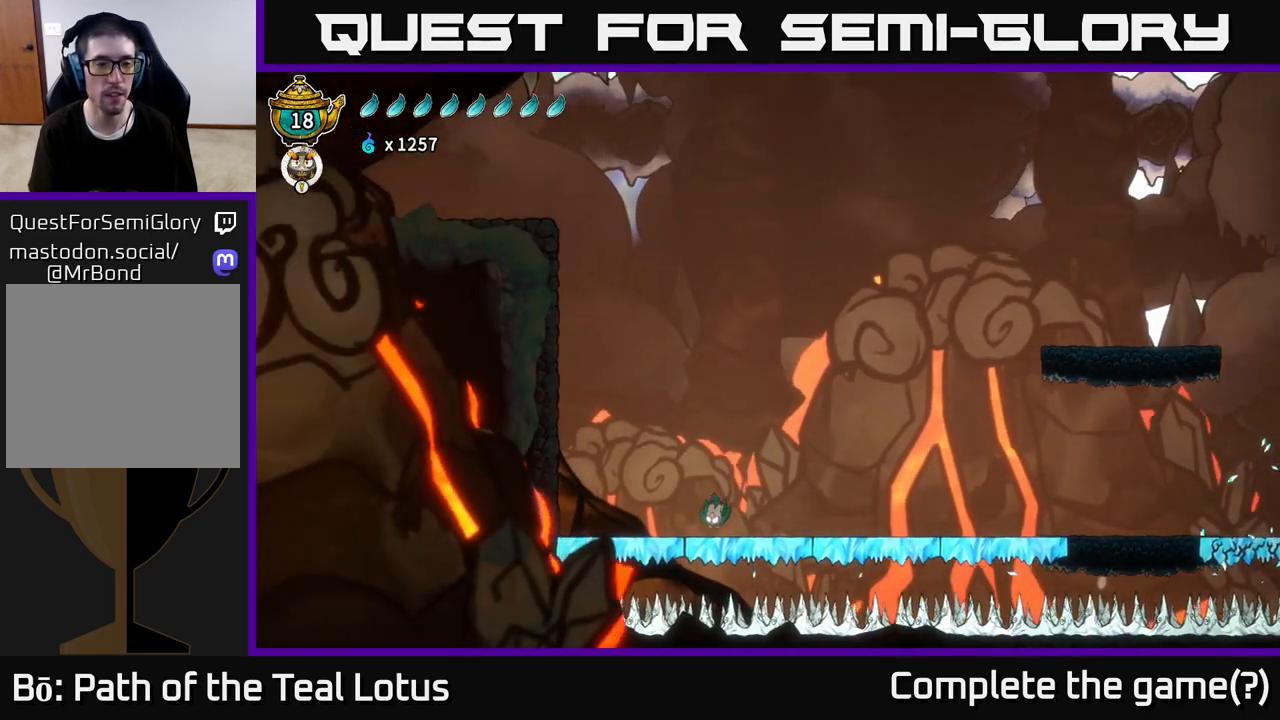
{"buttons": ["A"], "left_stick": "left", "right_stick": "center", "events": [[133, "A", "down"]]}
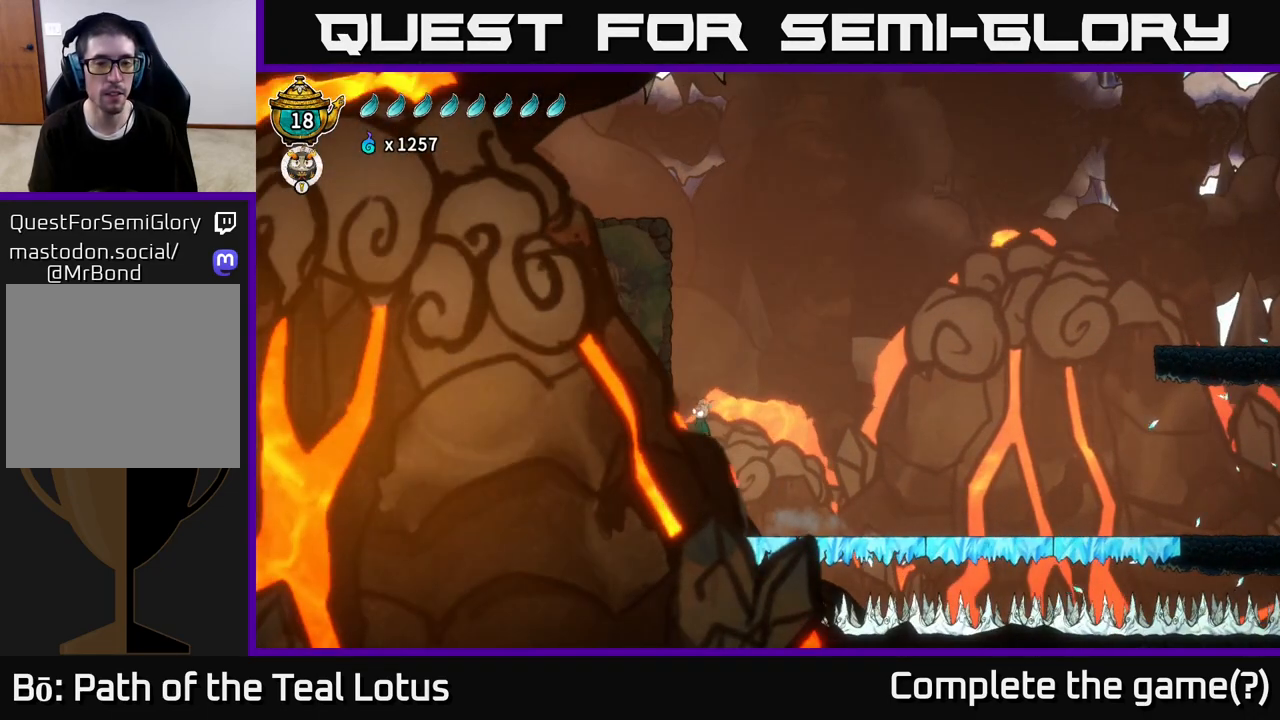
{"buttons": ["B"], "left_stick": "left", "right_stick": "center", "events": [[50, "A", "up"], [217, "B", "down"]]}
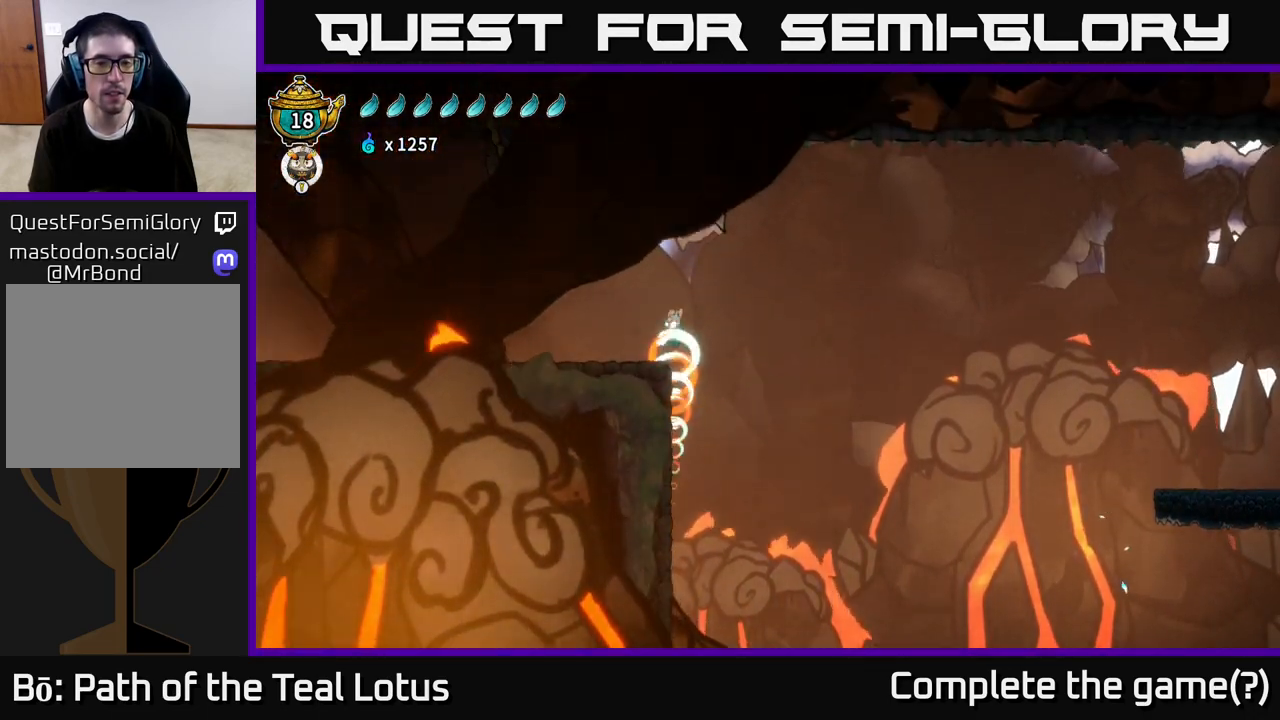
{"buttons": [], "left_stick": "left", "right_stick": "center", "events": [[17, "B", "up"]]}
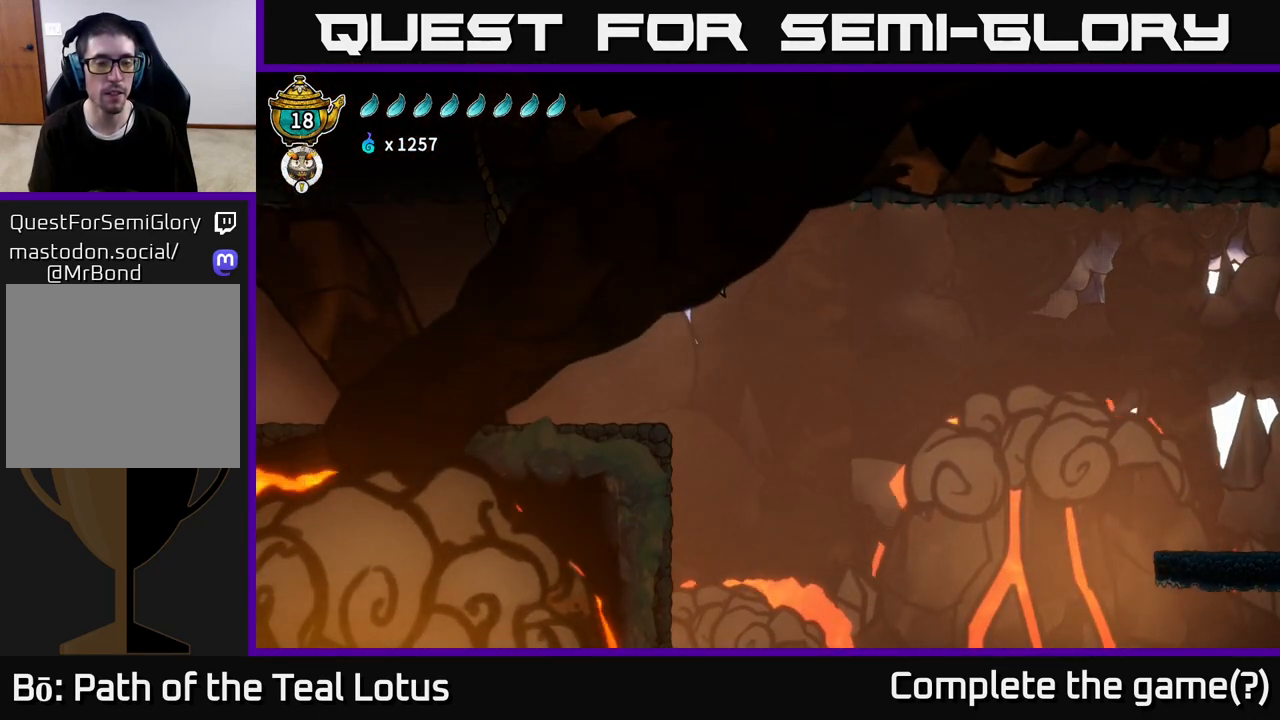
{"buttons": ["R2"], "left_stick": "left", "right_stick": "center", "events": [[400, "R2", "down"]]}
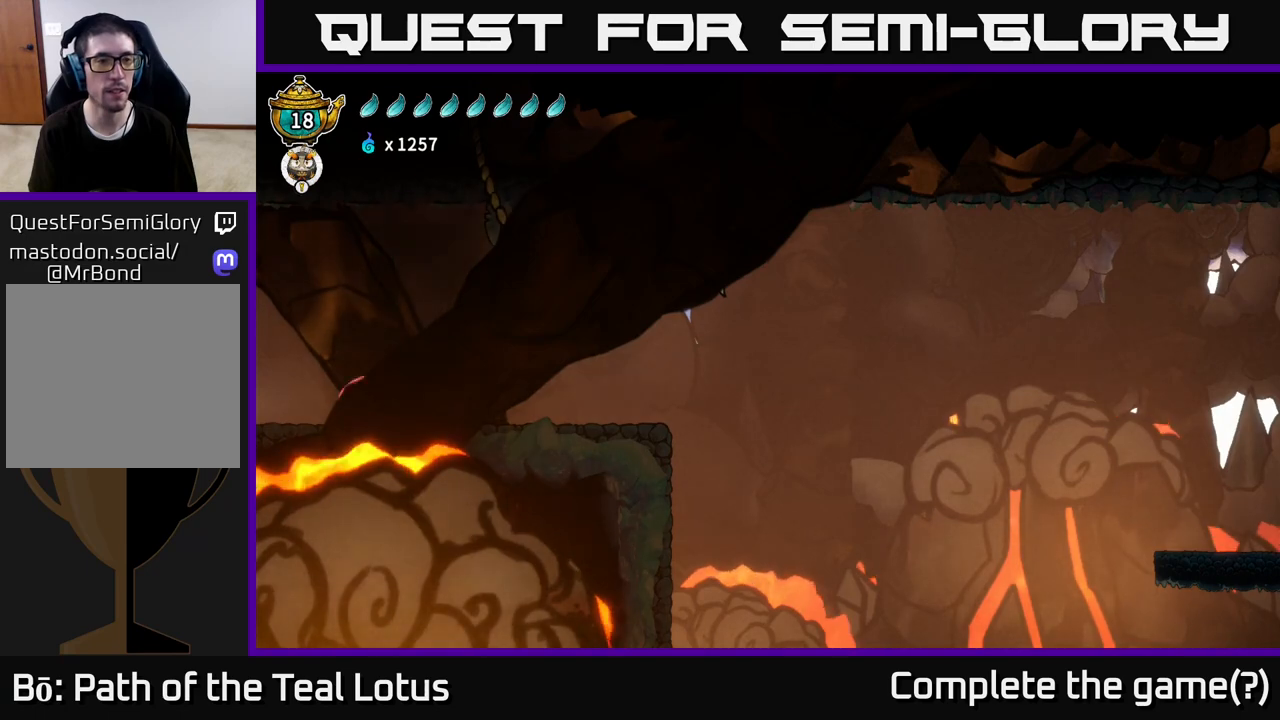
{"buttons": ["A", "R2"], "left_stick": "left", "right_stick": "center", "events": [[100, "A", "down"]]}
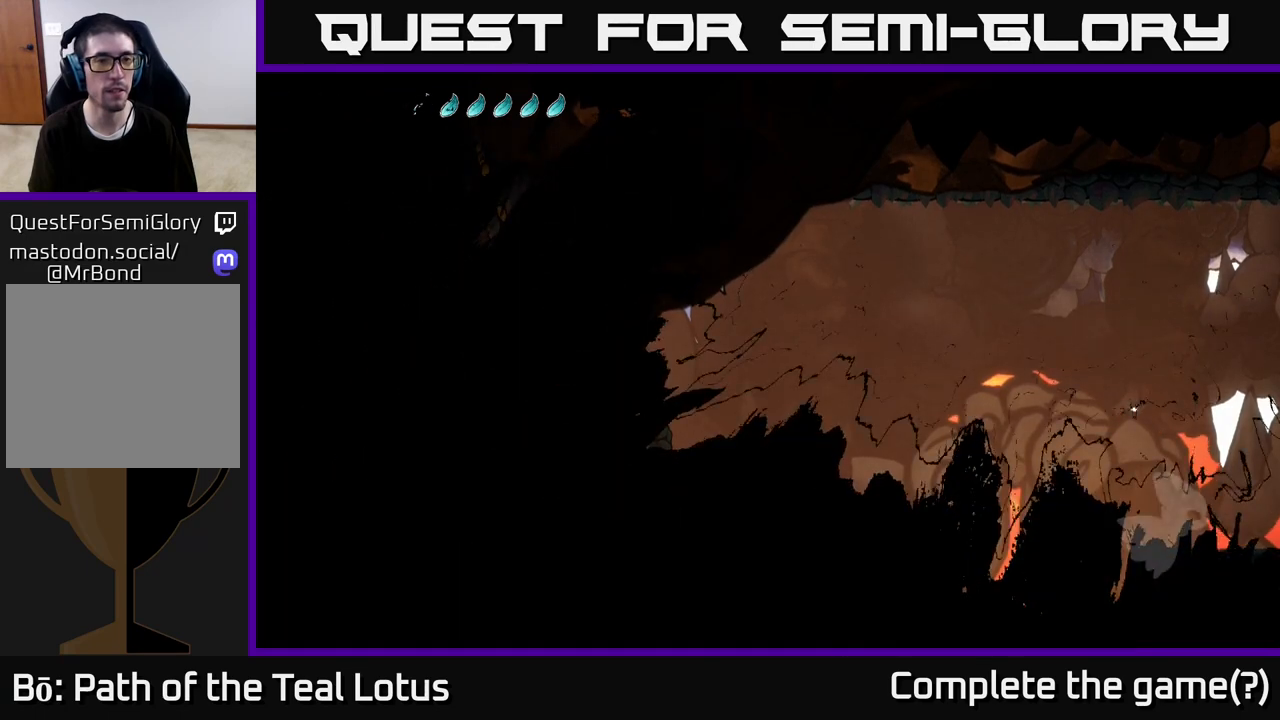
{"buttons": [], "left_stick": "left", "right_stick": "center", "events": [[250, "A", "up"], [283, "R2", "up"], [350, "left_stick", "center"], [483, "left_stick", "left"]]}
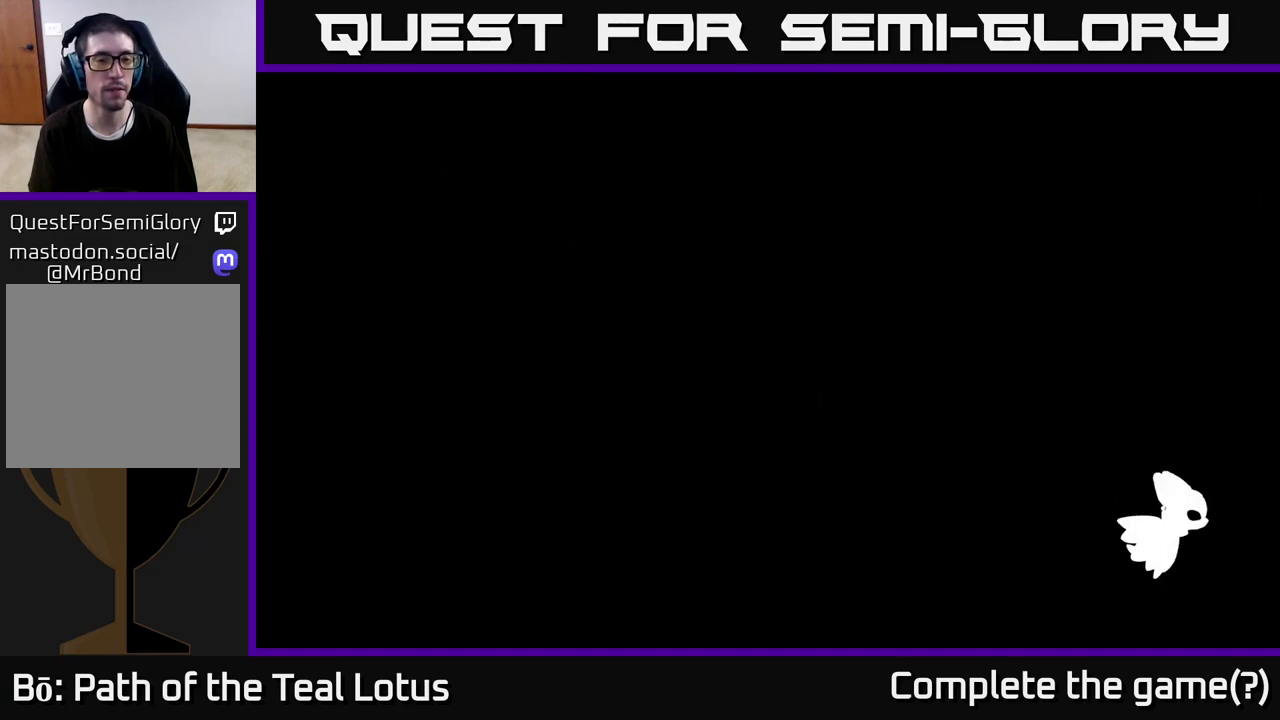
{"buttons": [], "left_stick": "center", "right_stick": "center", "events": [[200, "left_stick", "center"]]}